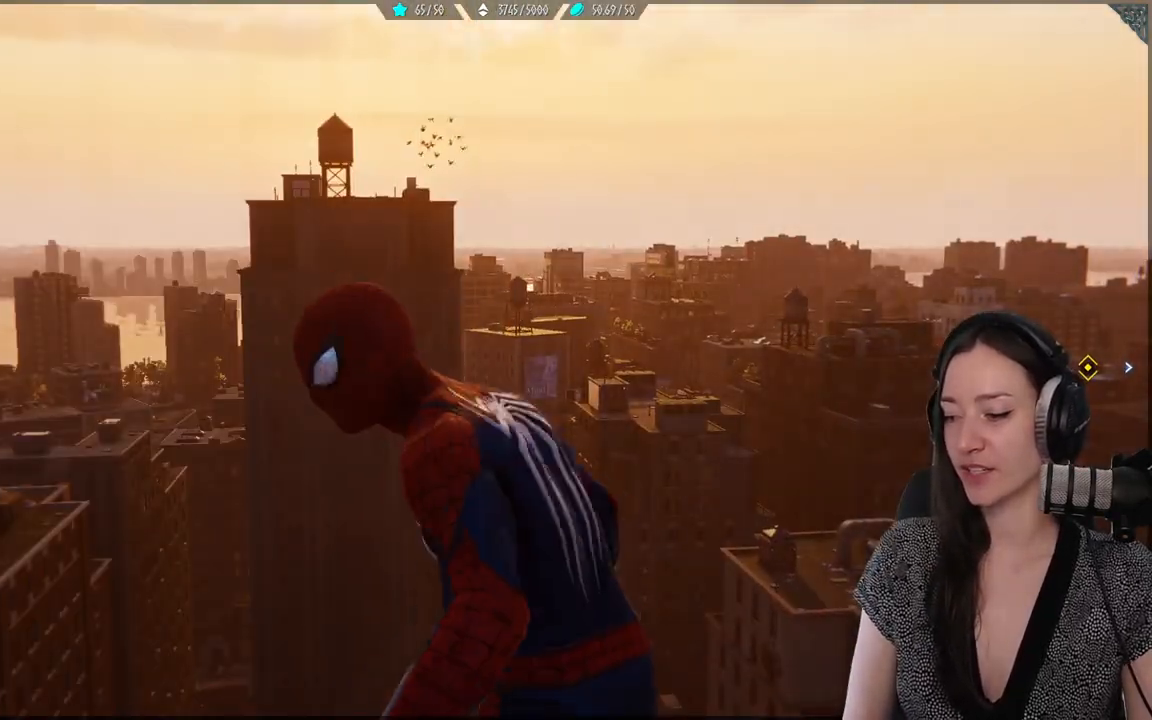
Gameplay with a controller (Xbox layout); each line is a JSON object with the inputs held at the frame after it. "events" lists button and stick changes between this image and that frame as [ms after this image, input, new state], when the widget could be followed in between. Not read: SELECT.
{"buttons": [], "left_stick": "center", "right_stick": "down-left", "events": [[417, "right_stick", "down-left"]]}
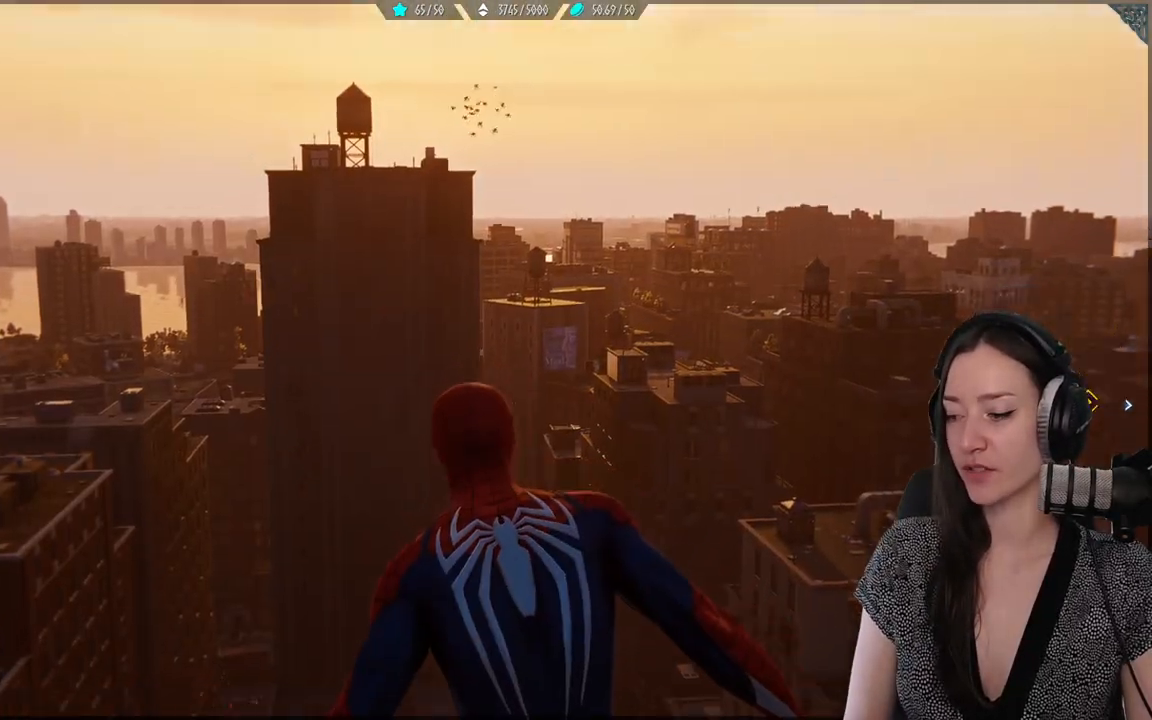
{"buttons": [], "left_stick": "center", "right_stick": "center", "events": [[117, "right_stick", "center"]]}
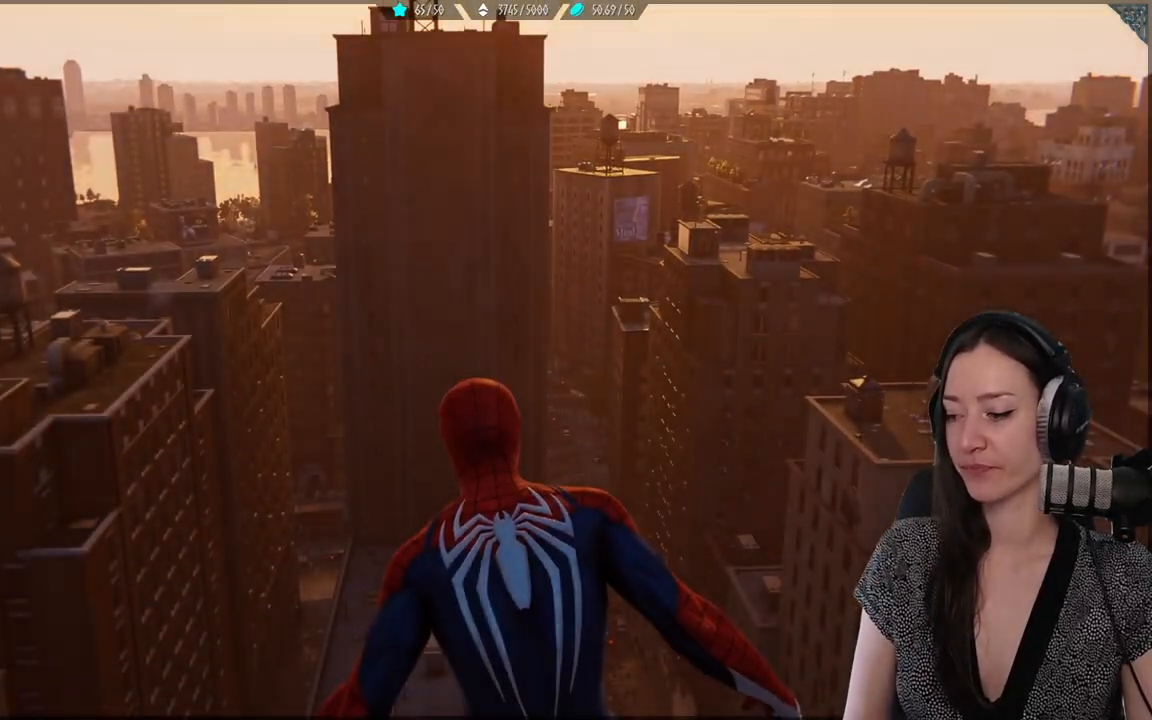
{"buttons": [], "left_stick": "center", "right_stick": "down-left", "events": [[150, "right_stick", "down-left"]]}
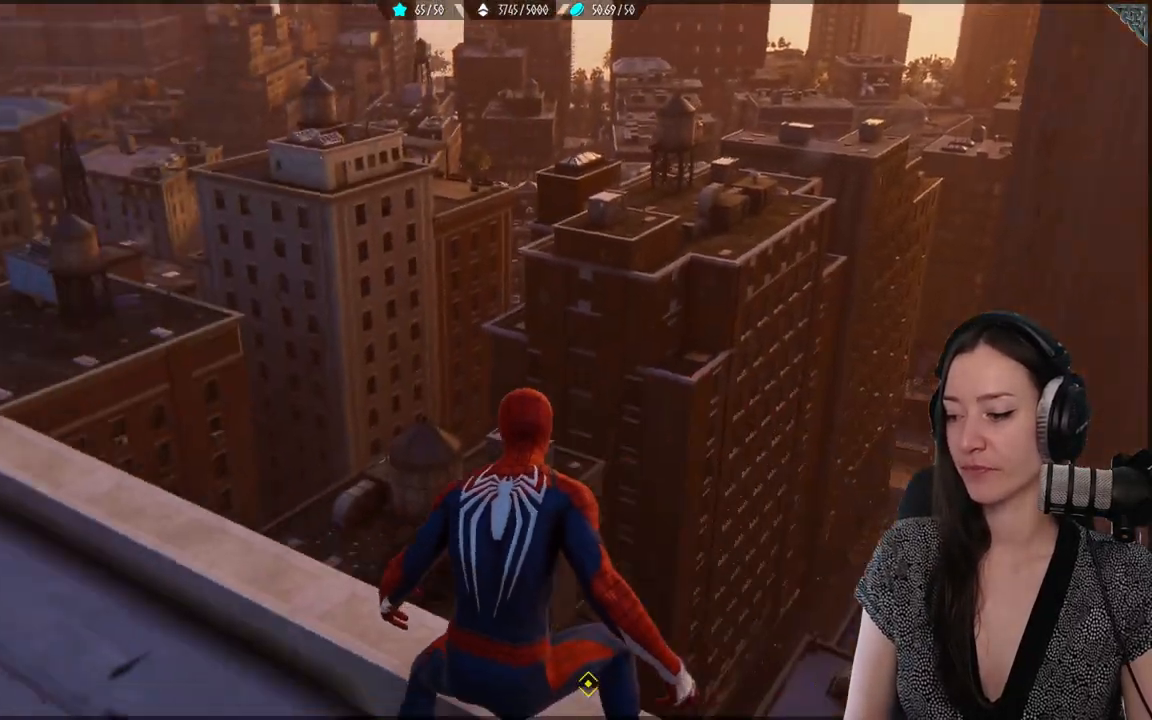
{"buttons": [], "left_stick": "center", "right_stick": "left", "events": [[133, "right_stick", "left"]]}
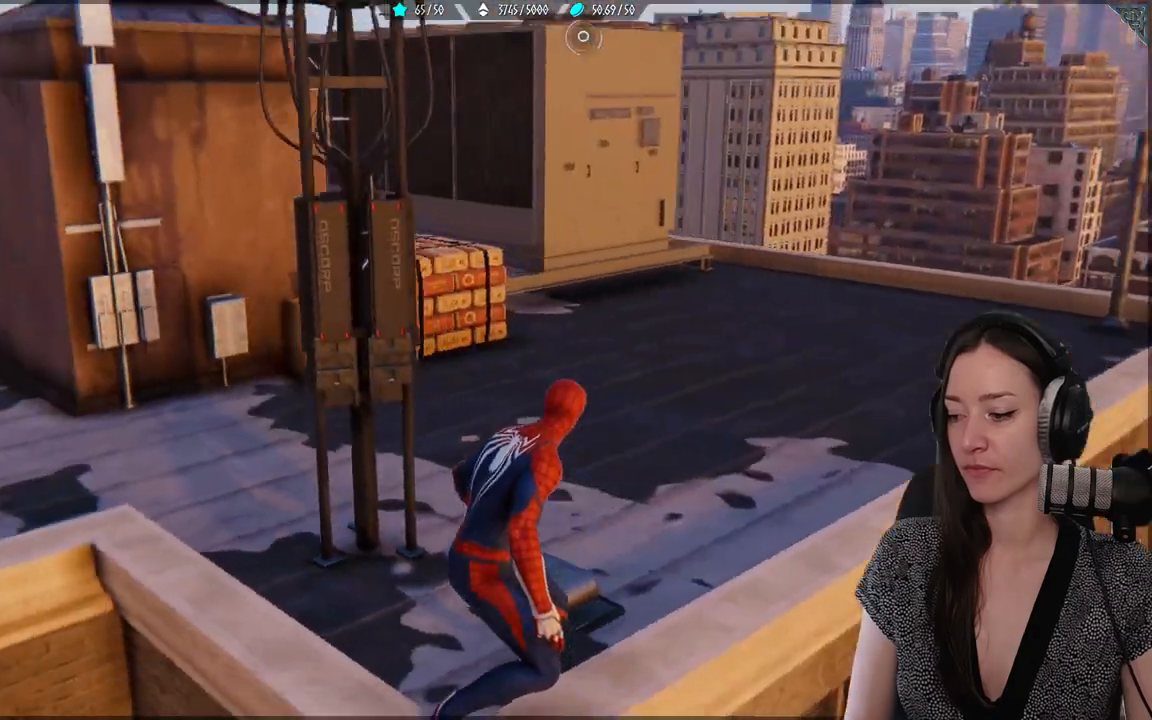
{"buttons": [], "left_stick": "center", "right_stick": "center", "events": [[150, "left_stick", "up"], [383, "right_stick", "center"], [400, "left_stick", "center"]]}
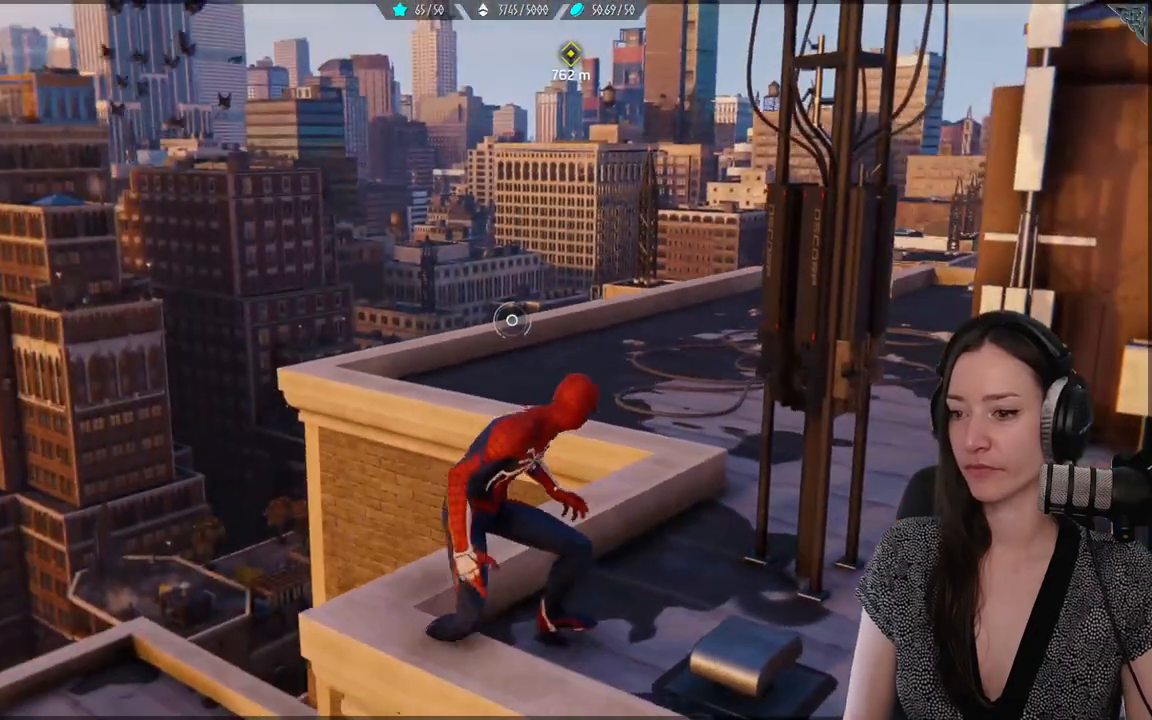
{"buttons": [], "left_stick": "up-right", "right_stick": "down-left", "events": [[267, "left_stick", "up-right"], [367, "right_stick", "down-left"]]}
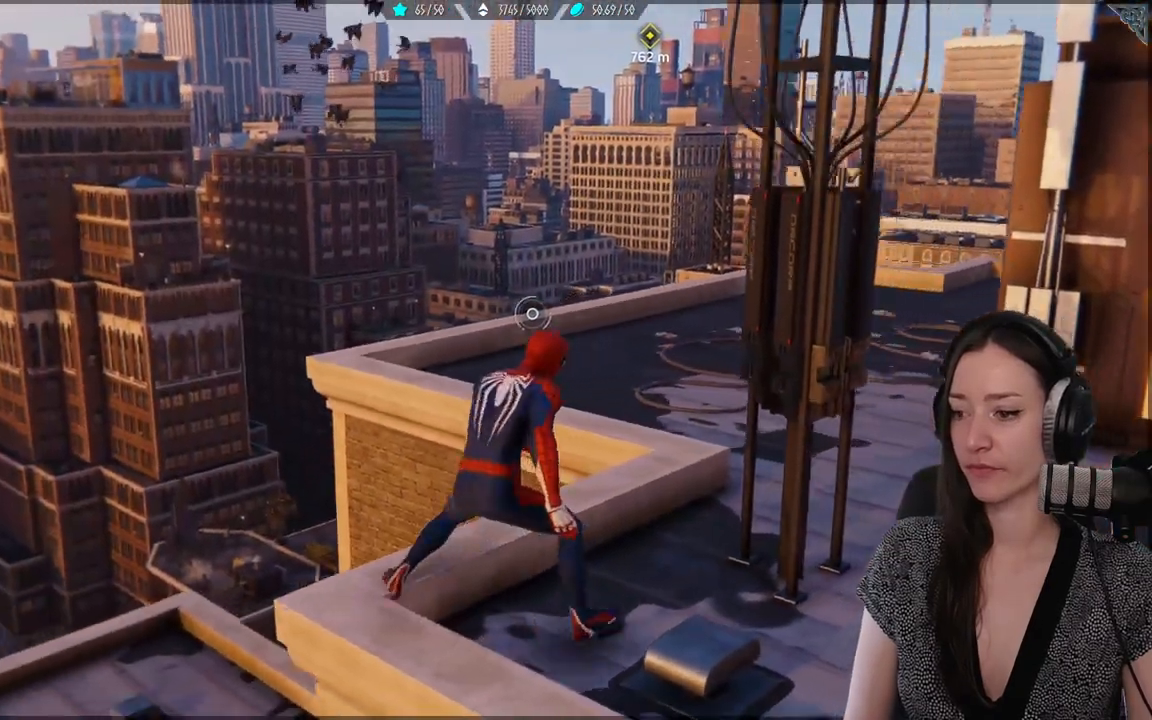
{"buttons": [], "left_stick": "up-right", "right_stick": "right", "events": [[33, "right_stick", "center"], [450, "right_stick", "right"]]}
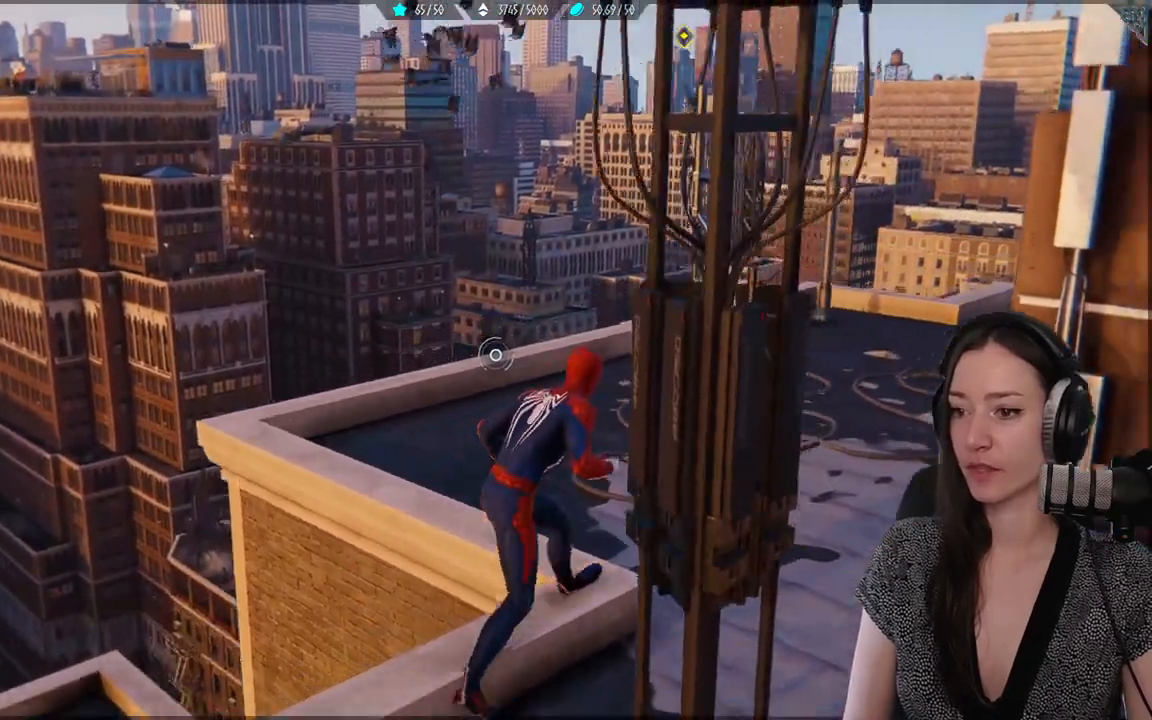
{"buttons": [], "left_stick": "up", "right_stick": "down-left", "events": [[133, "right_stick", "center"], [217, "left_stick", "up"], [317, "right_stick", "down-left"]]}
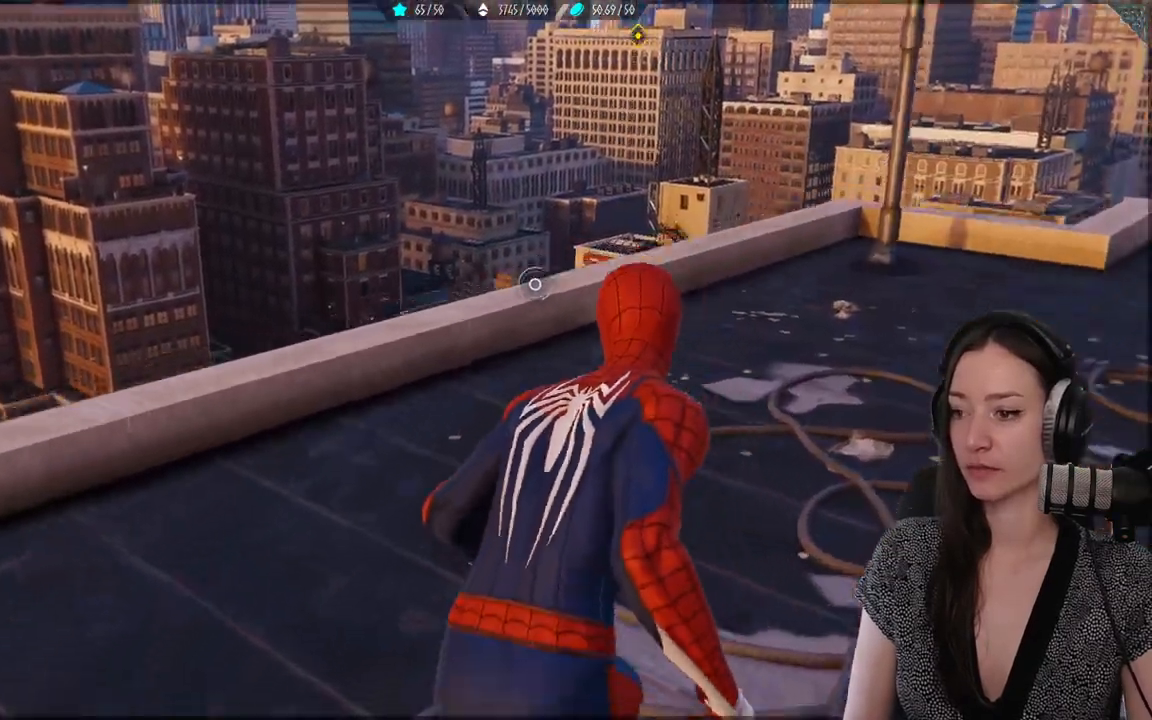
{"buttons": [], "left_stick": "up", "right_stick": "down-left", "events": []}
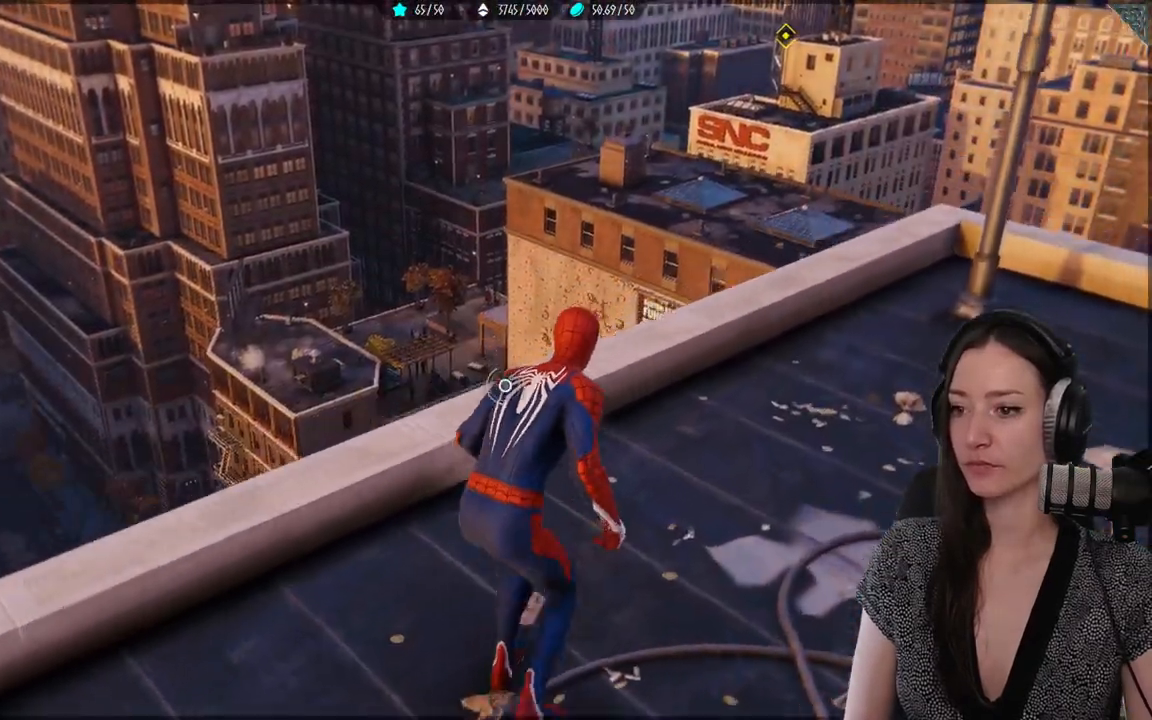
{"buttons": [], "left_stick": "center", "right_stick": "center", "events": [[33, "right_stick", "center"], [67, "left_stick", "center"], [183, "right_stick", "down-left"], [350, "right_stick", "center"]]}
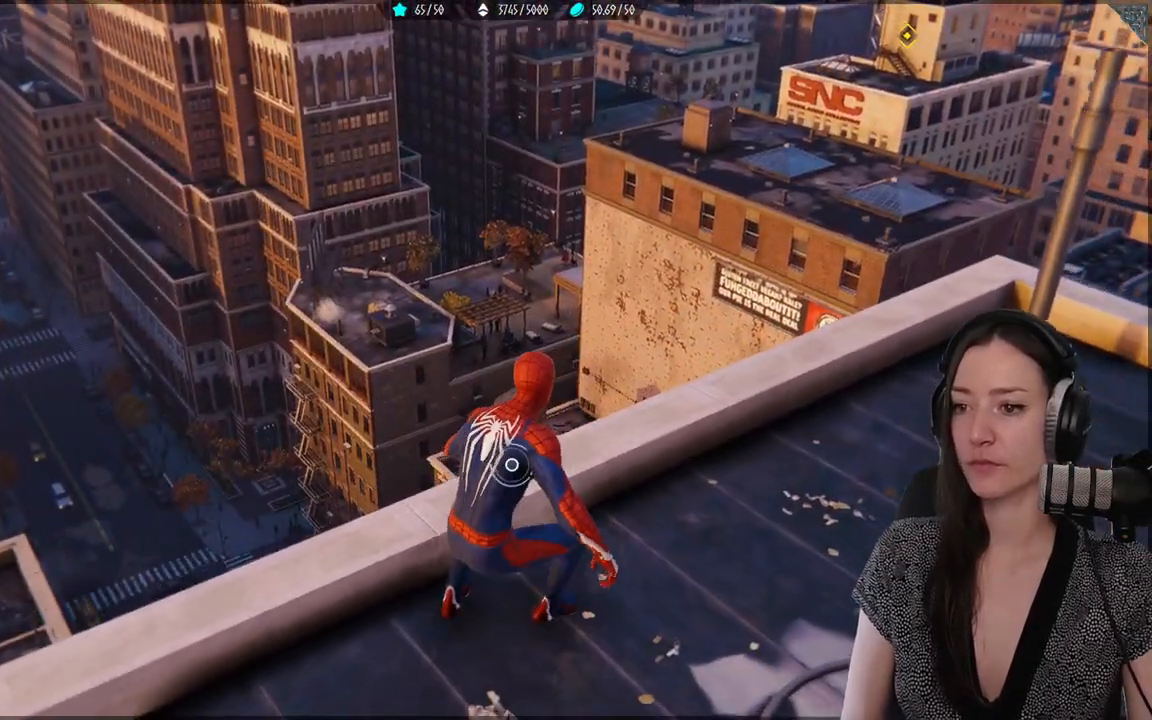
{"buttons": [], "left_stick": "center", "right_stick": "center", "events": []}
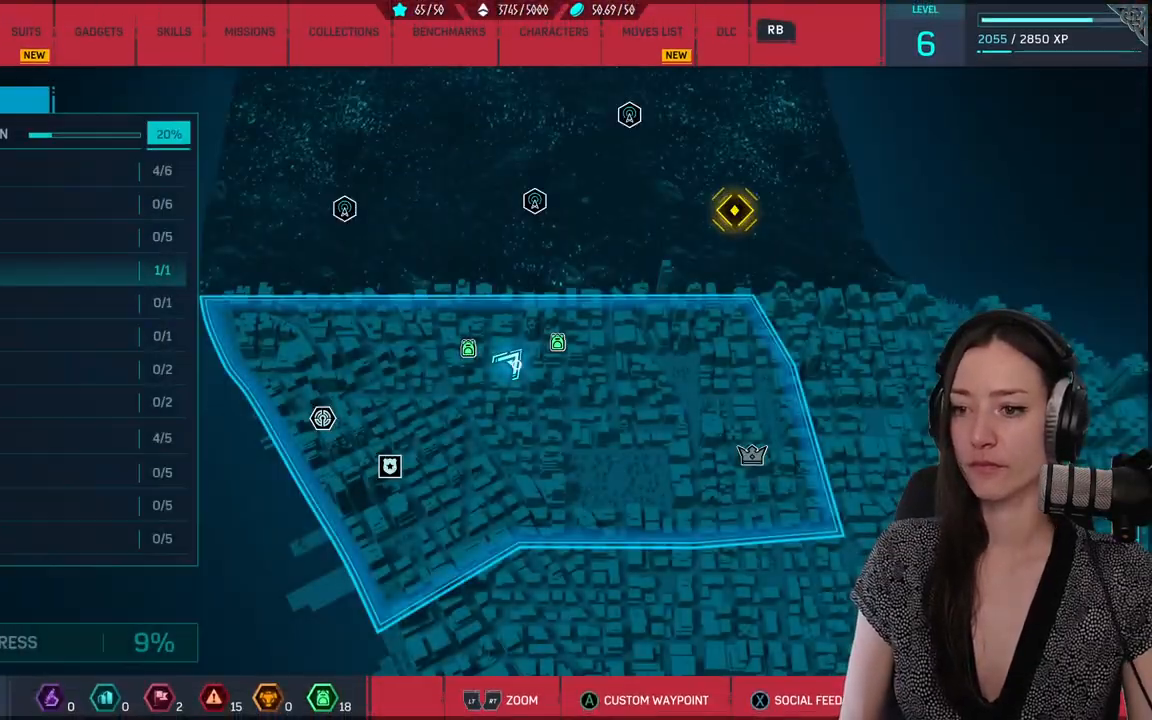
{"buttons": [], "left_stick": "center", "right_stick": "center", "events": []}
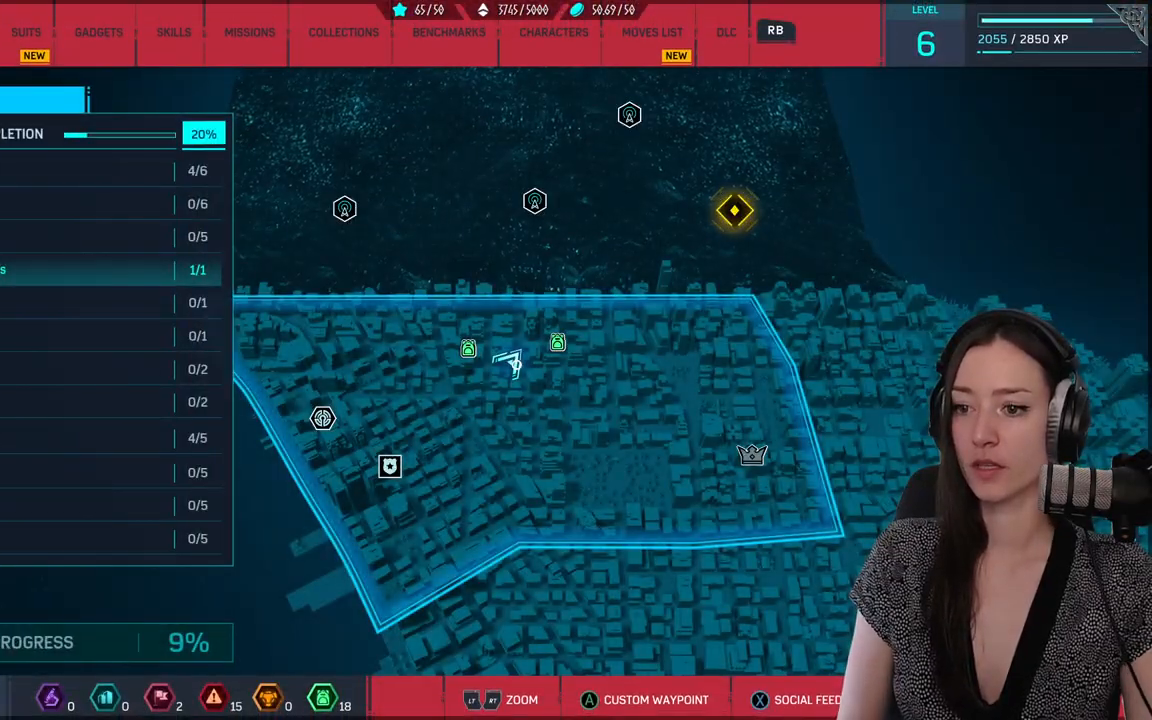
{"buttons": [], "left_stick": "up", "right_stick": "center", "events": [[133, "left_stick", "down"], [300, "left_stick", "center"], [400, "left_stick", "up"]]}
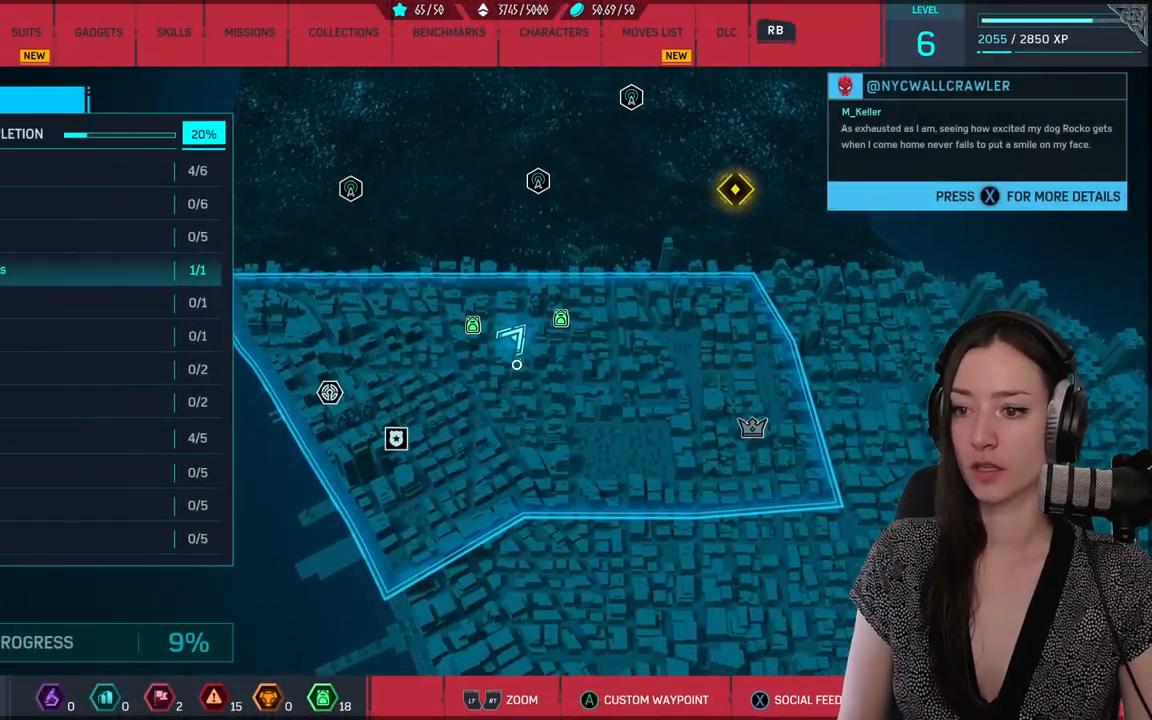
{"buttons": [], "left_stick": "up-left", "right_stick": "center", "events": [[83, "left_stick", "center"], [417, "left_stick", "left"], [483, "left_stick", "up-left"]]}
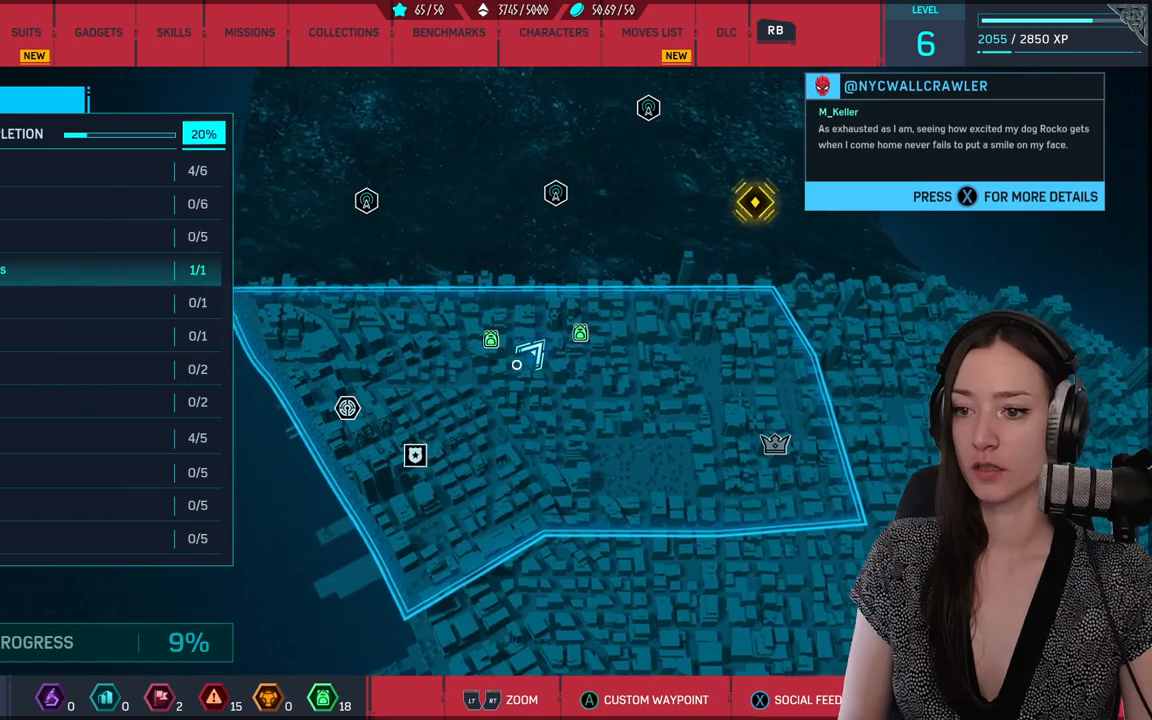
{"buttons": [], "left_stick": "center", "right_stick": "center", "events": [[83, "left_stick", "center"], [217, "left_stick", "up"], [317, "left_stick", "center"]]}
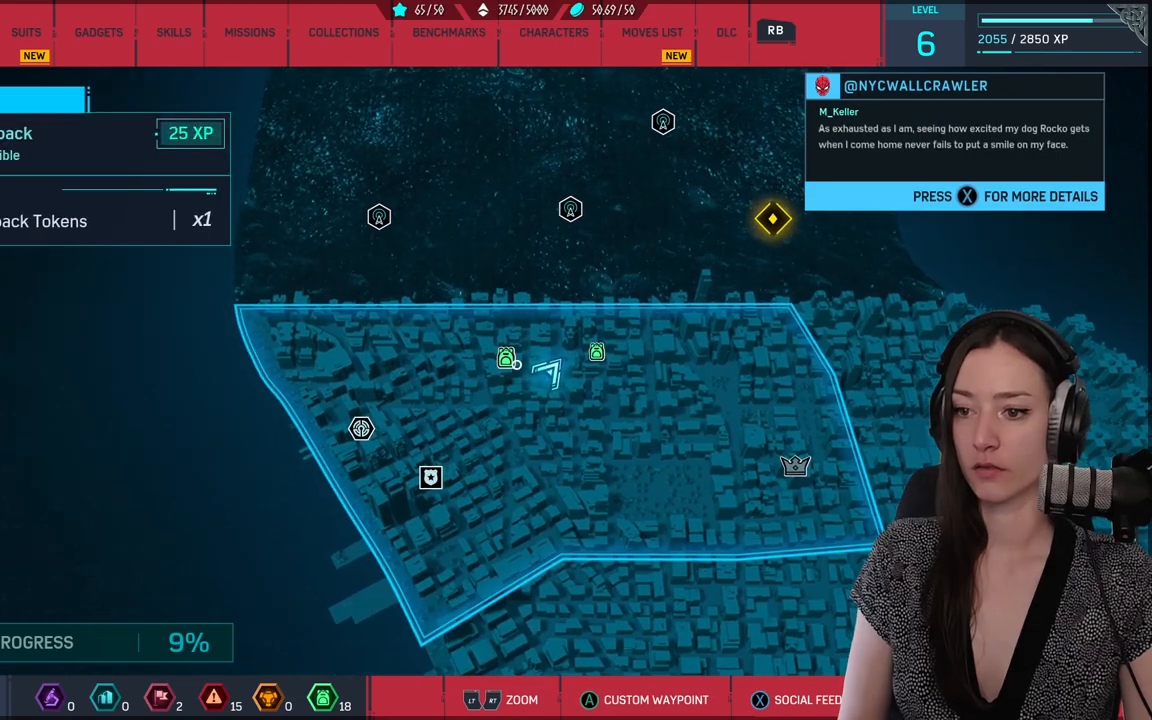
{"buttons": [], "left_stick": "down", "right_stick": "center", "events": [[17, "left_stick", "left"], [117, "left_stick", "center"], [150, "A", "down"], [250, "A", "up"], [400, "left_stick", "down"]]}
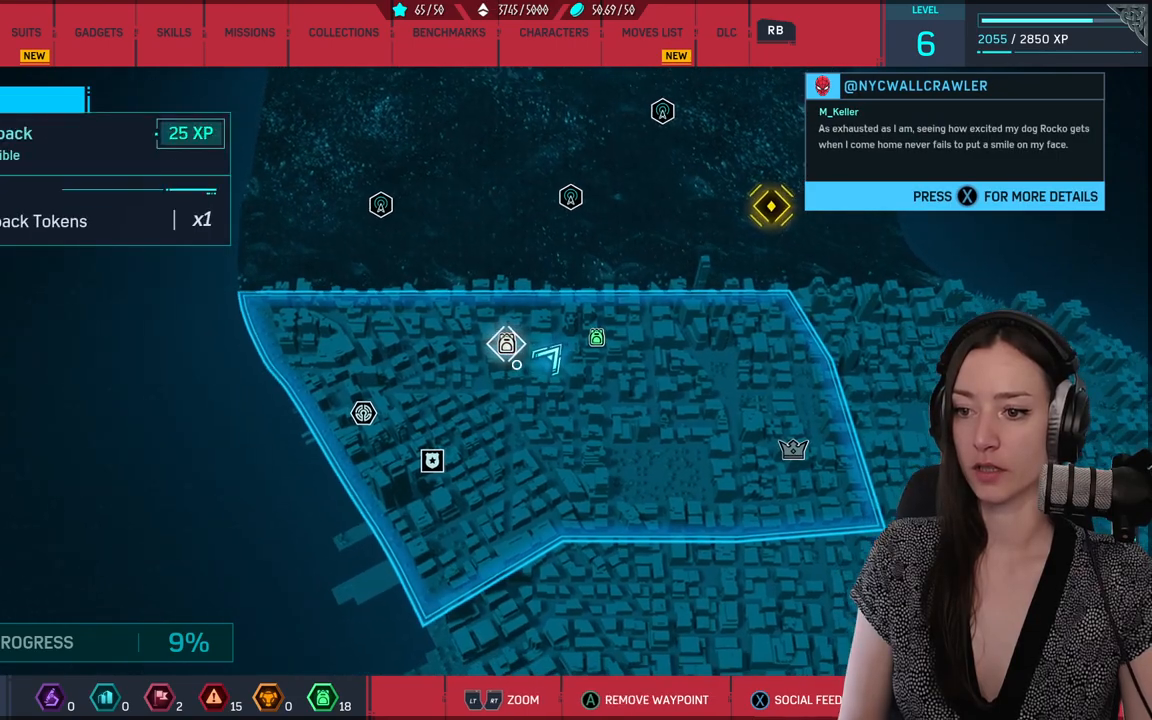
{"buttons": [], "left_stick": "center", "right_stick": "center", "events": [[50, "left_stick", "center"]]}
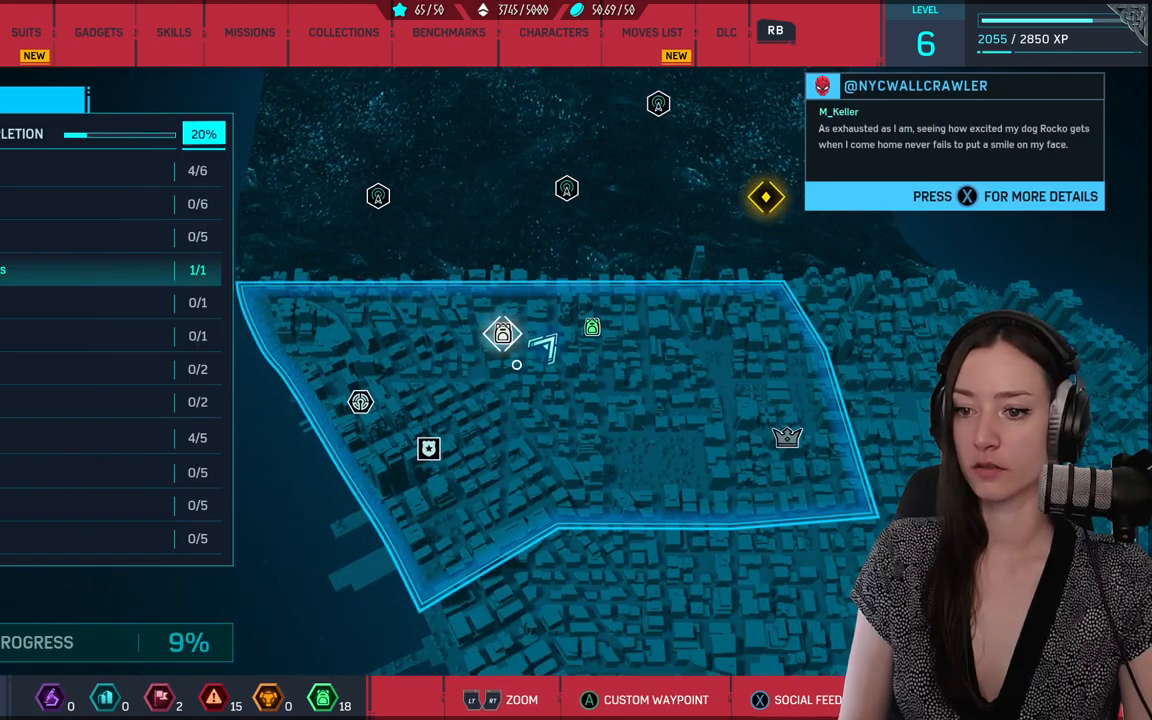
{"buttons": [], "left_stick": "center", "right_stick": "center", "events": []}
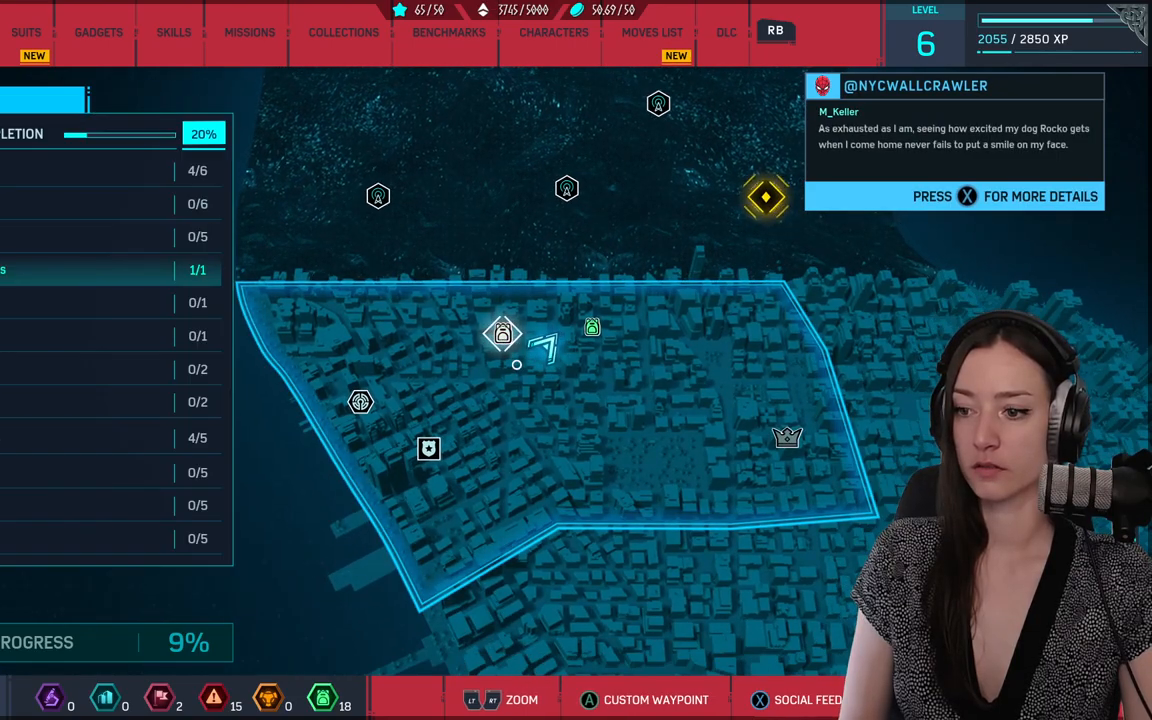
{"buttons": [], "left_stick": "center", "right_stick": "center", "events": [[133, "B", "down"], [250, "B", "up"]]}
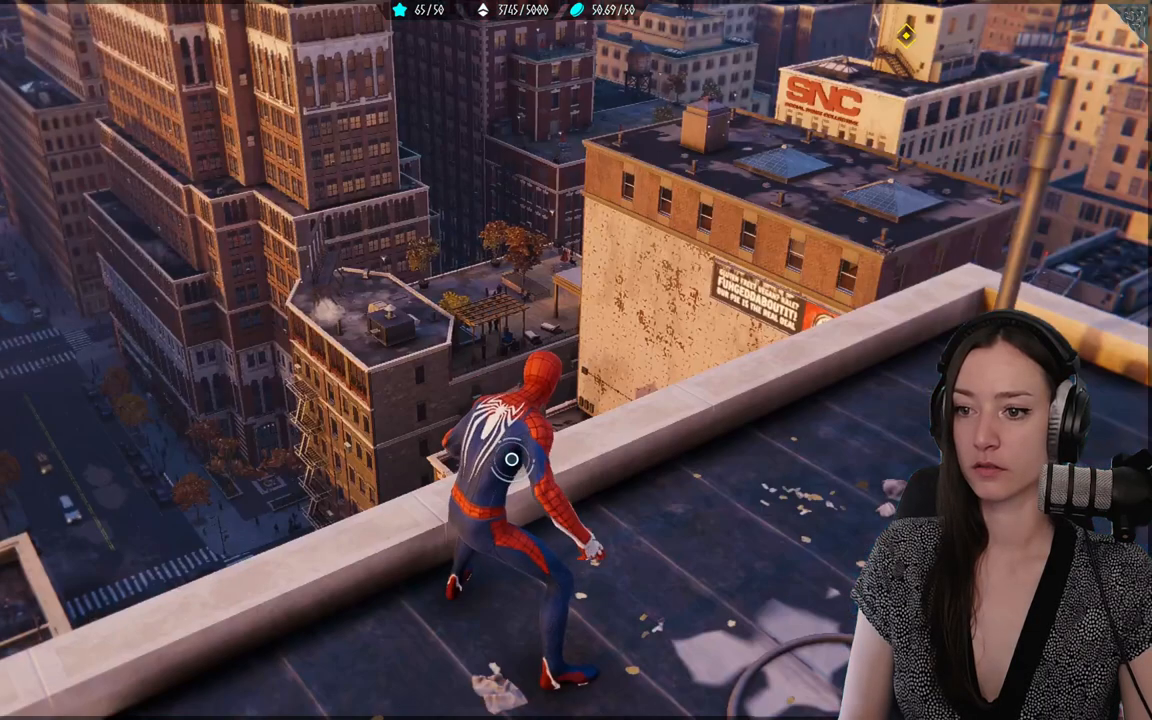
{"buttons": [], "left_stick": "center", "right_stick": "left", "events": [[67, "right_stick", "left"]]}
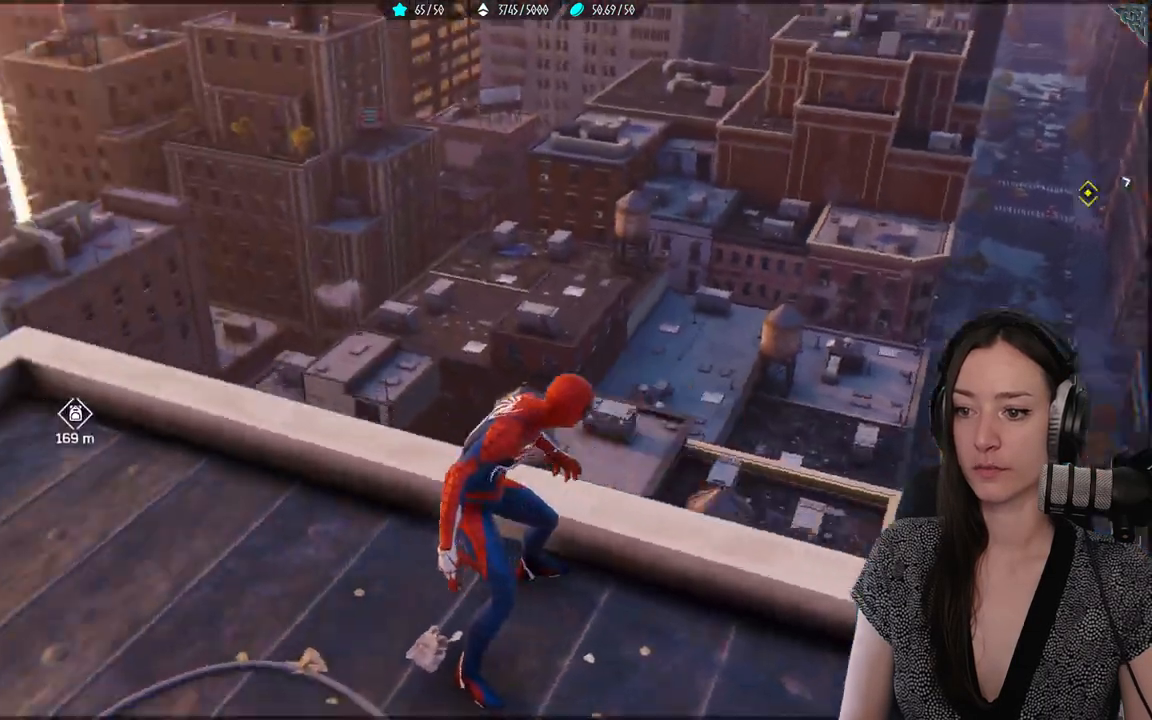
{"buttons": [], "left_stick": "up-left", "right_stick": "center", "events": [[200, "right_stick", "center"], [267, "left_stick", "up-left"]]}
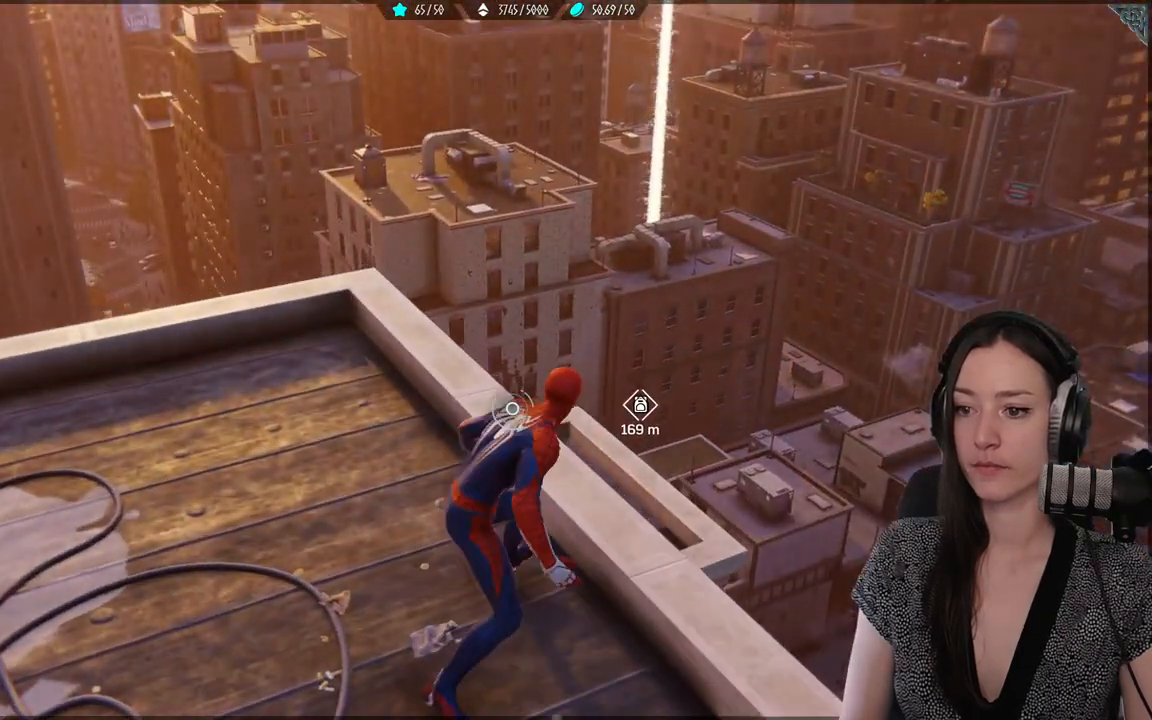
{"buttons": [], "left_stick": "up-left", "right_stick": "down-right", "events": [[267, "right_stick", "down-right"]]}
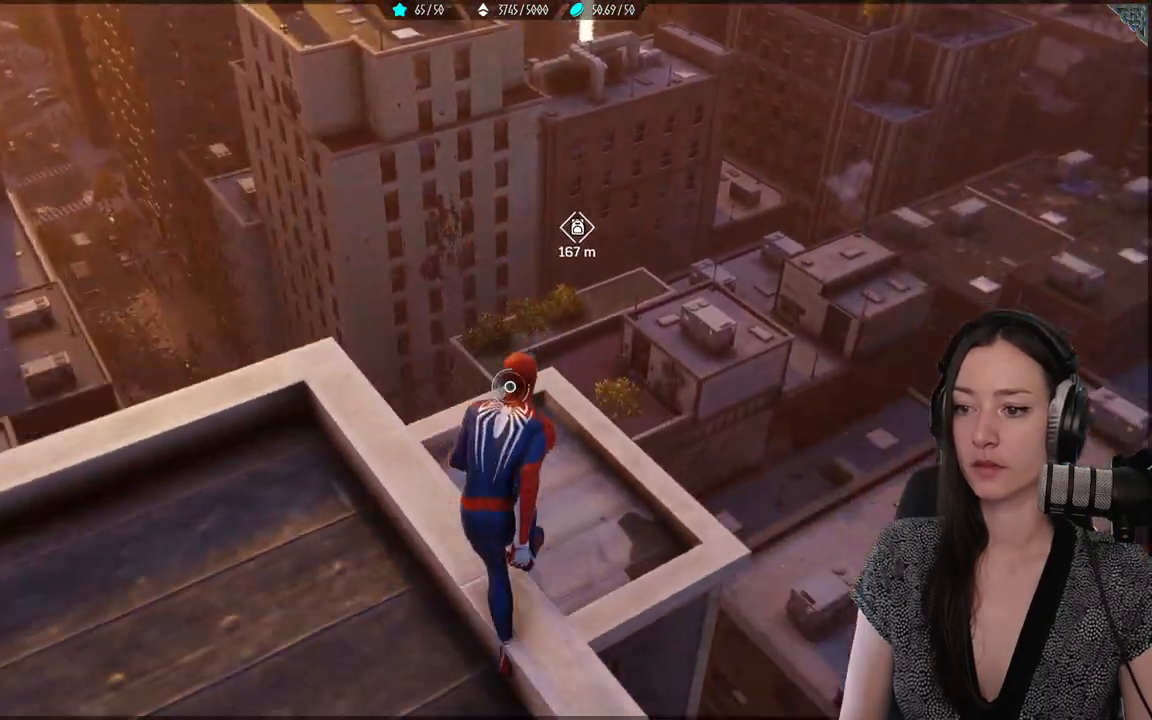
{"buttons": [], "left_stick": "up-left", "right_stick": "center", "events": [[350, "right_stick", "center"]]}
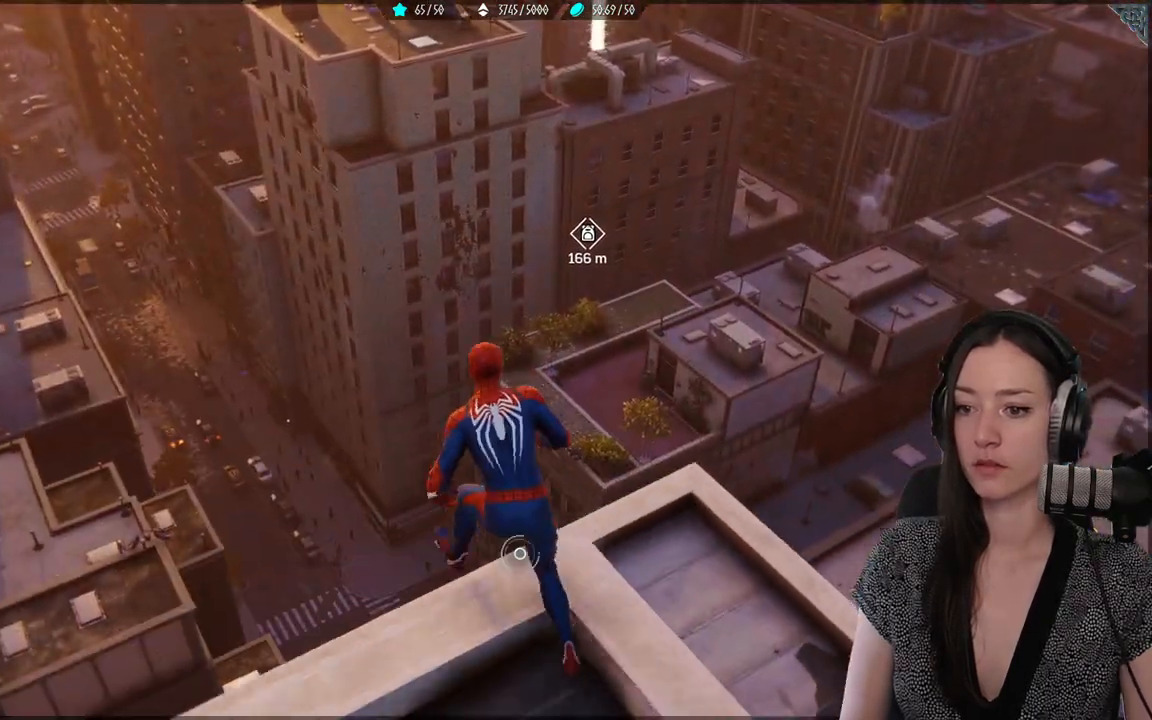
{"buttons": [], "left_stick": "up-left", "right_stick": "down-left", "events": [[67, "A", "down"], [283, "A", "up"], [433, "right_stick", "down-left"]]}
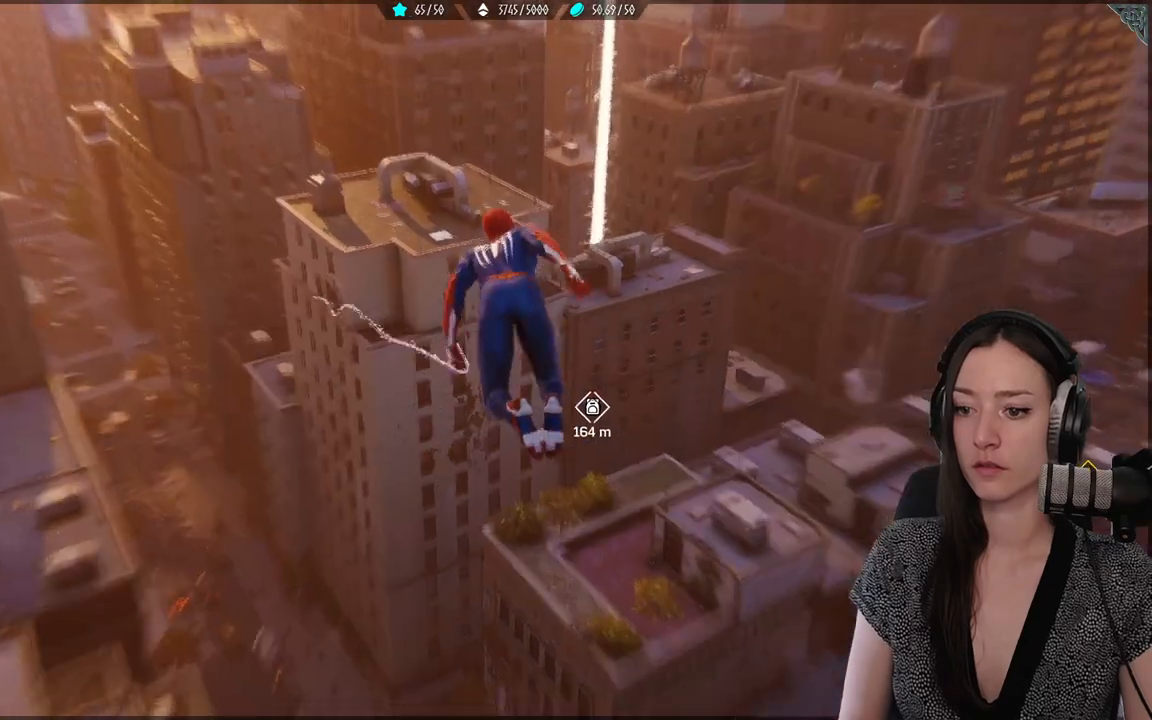
{"buttons": [], "left_stick": "up", "right_stick": "center", "events": [[417, "left_stick", "up"], [450, "right_stick", "center"]]}
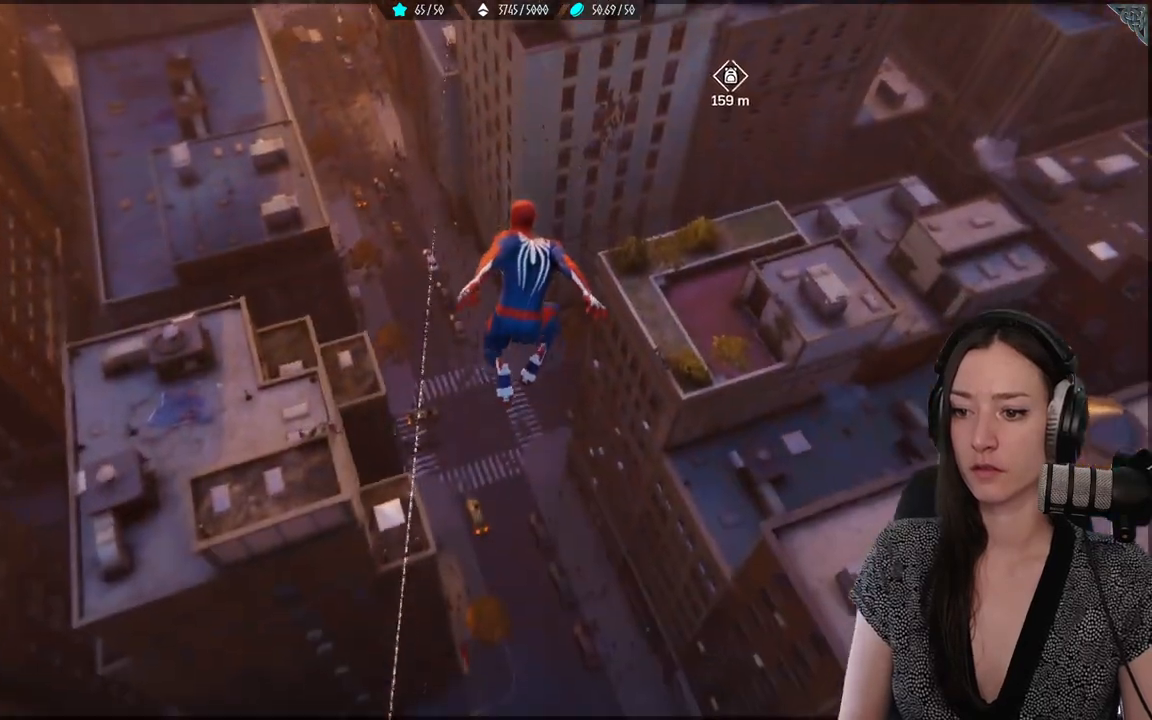
{"buttons": [], "left_stick": "up", "right_stick": "center", "events": []}
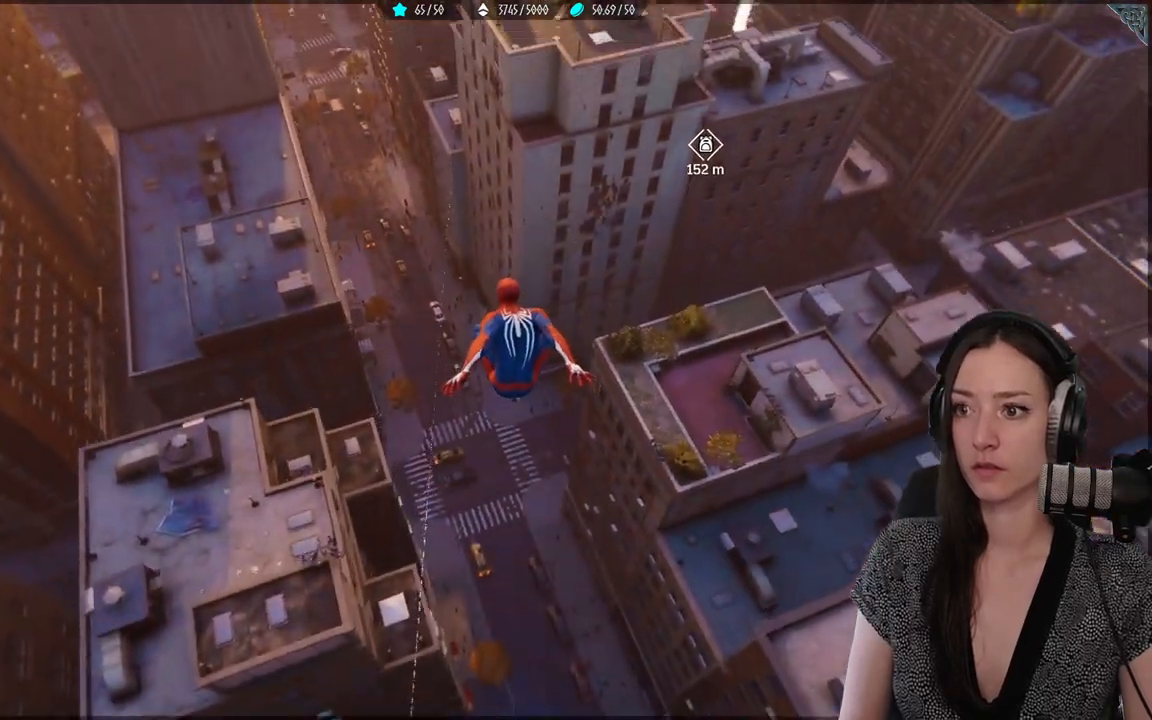
{"buttons": [], "left_stick": "up", "right_stick": "center", "events": []}
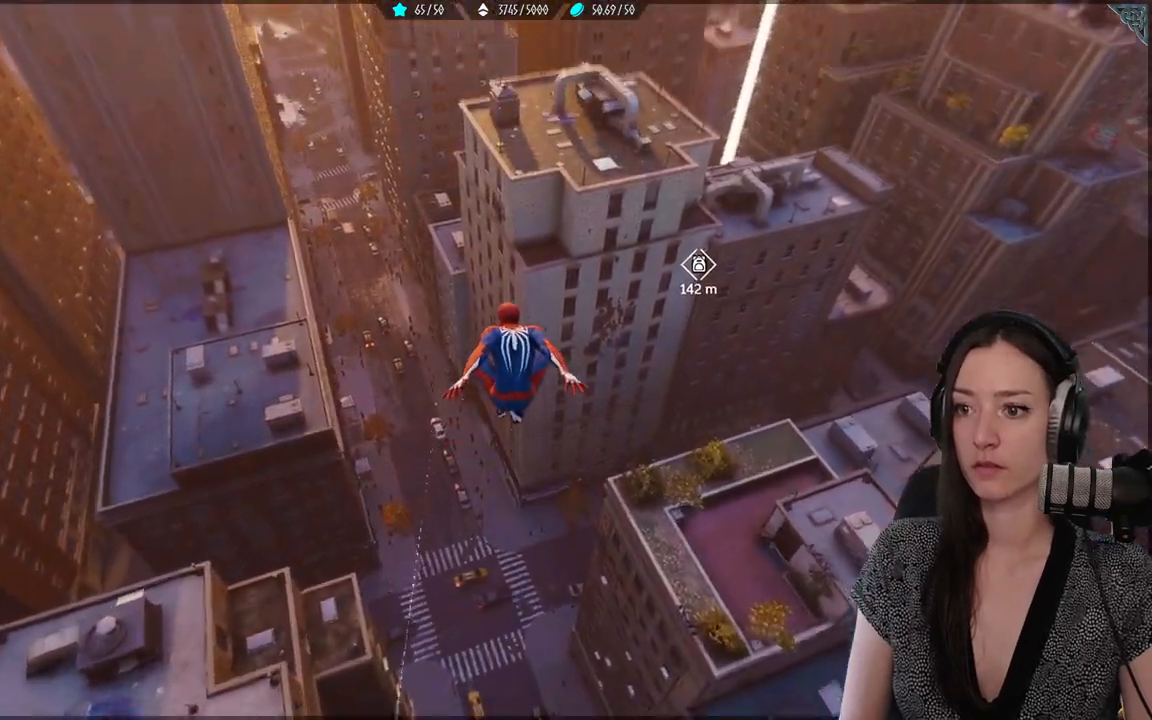
{"buttons": [], "left_stick": "up", "right_stick": "down-right", "events": [[183, "right_stick", "down-right"]]}
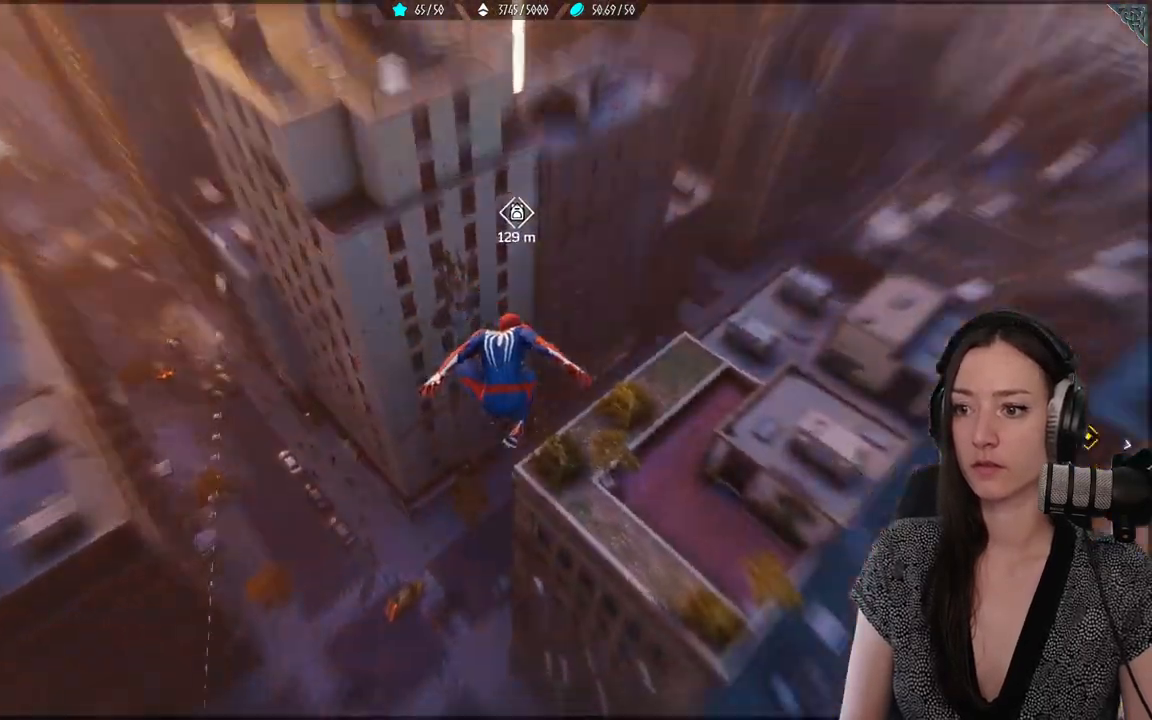
{"buttons": ["R2"], "left_stick": "up", "right_stick": "center", "events": [[17, "right_stick", "center"], [417, "R2", "down"]]}
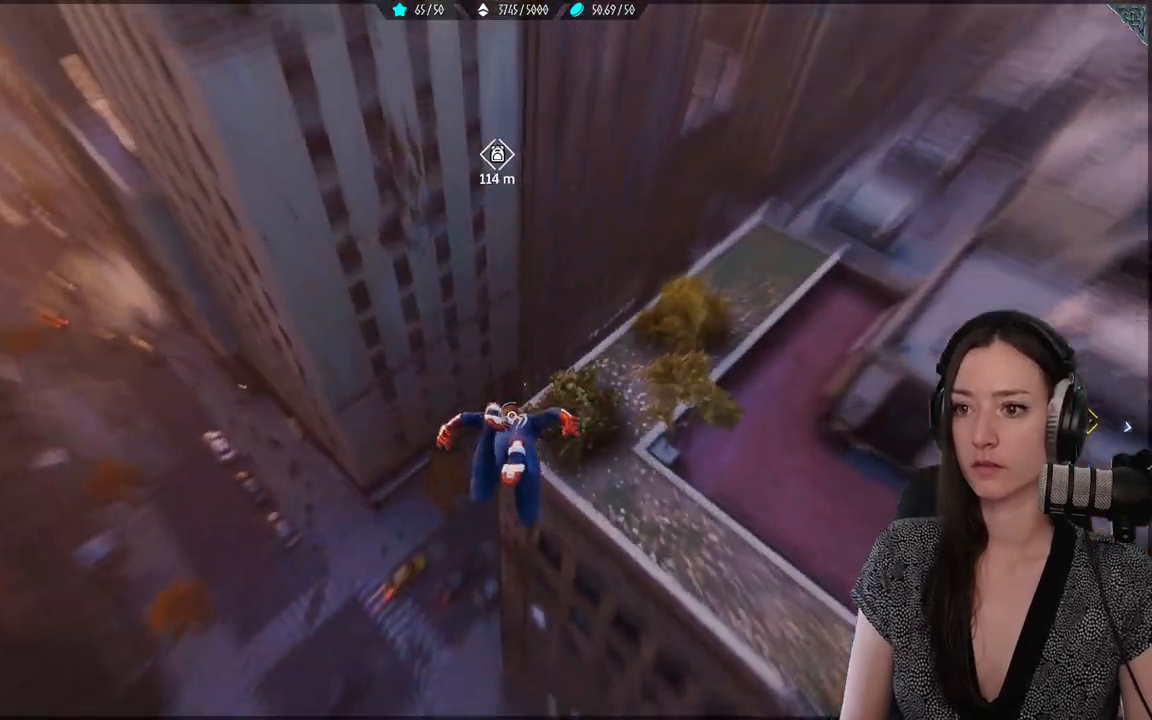
{"buttons": ["R2"], "left_stick": "up-right", "right_stick": "center", "events": [[383, "left_stick", "up-right"]]}